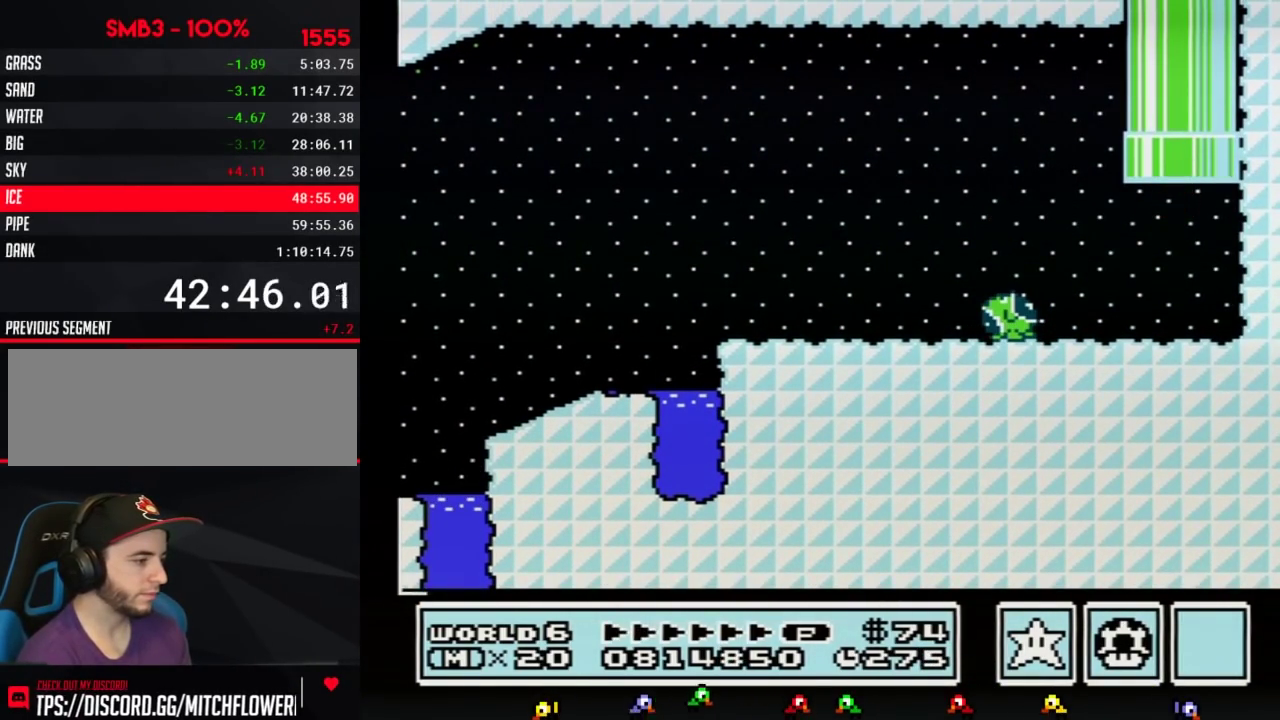
Gameplay with a controller (Nintendo layout); each line is a JSON object with the inputs held at the frame after it. "events" lists button and stick changes between this image and that frame as [ms after this image, input, new state], when the widget could be followed in between. Not read: L3 R3.
{"buttons": ["B", "DPAD_RIGHT"], "events": [[250, "DPAD_RIGHT", "down"]]}
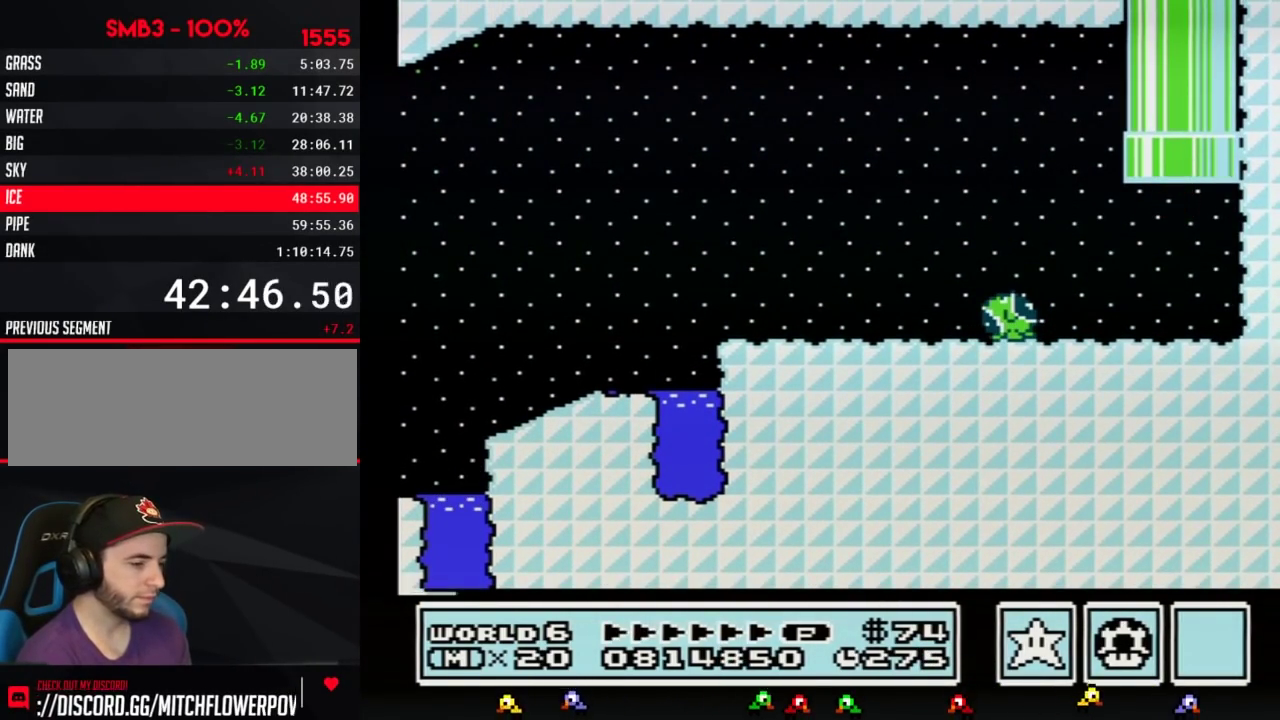
{"buttons": ["B", "DPAD_RIGHT"], "events": []}
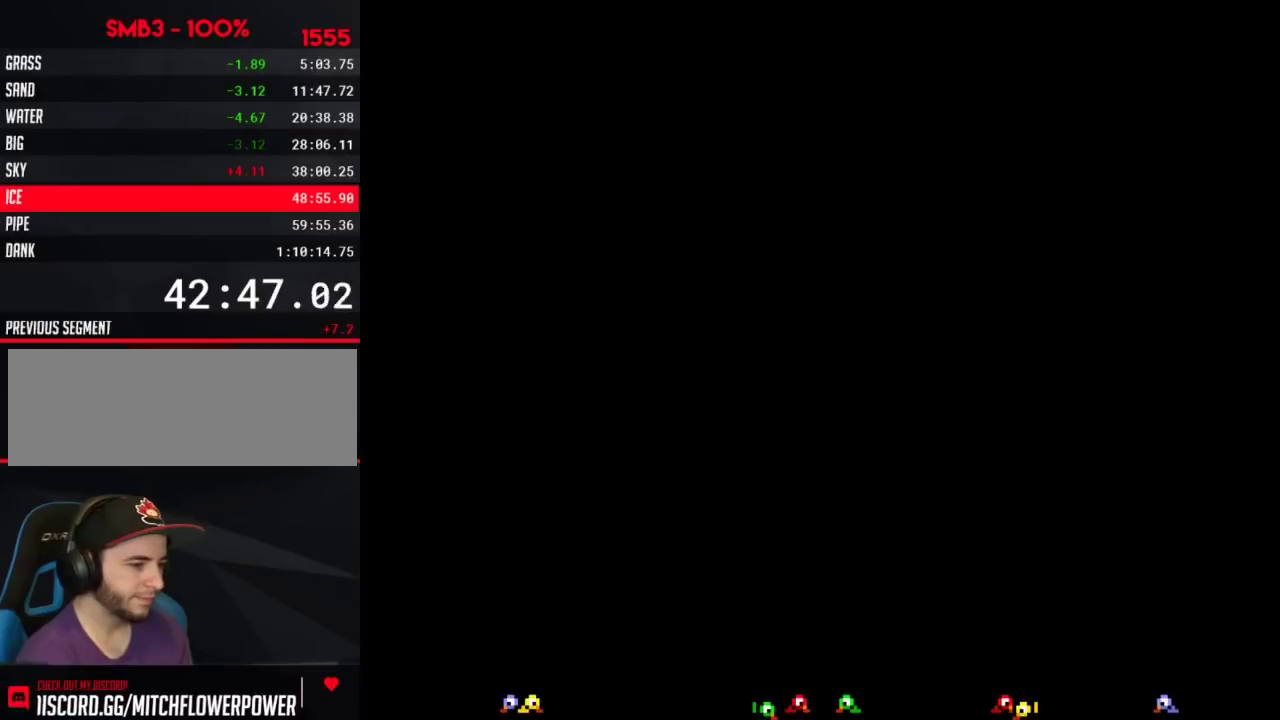
{"buttons": ["B", "DPAD_RIGHT"], "events": []}
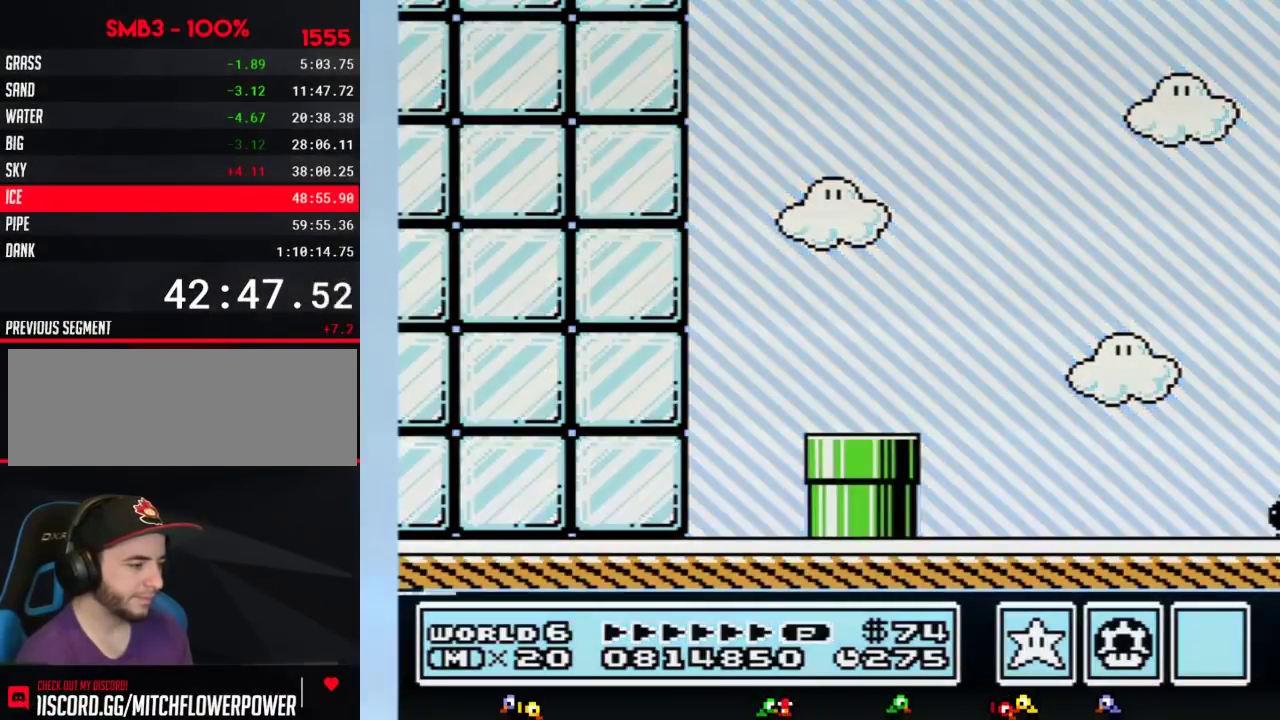
{"buttons": ["B", "DPAD_RIGHT"], "events": []}
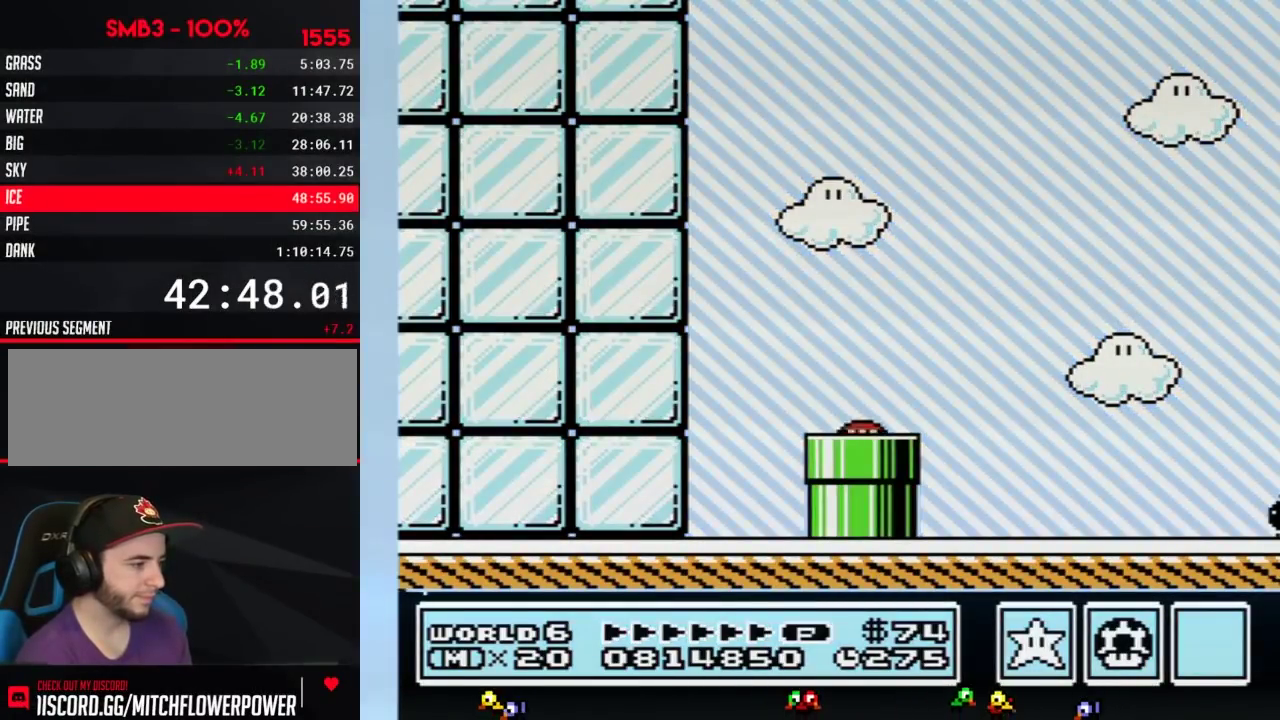
{"buttons": ["A", "B", "DPAD_RIGHT"], "events": [[500, "A", "down"]]}
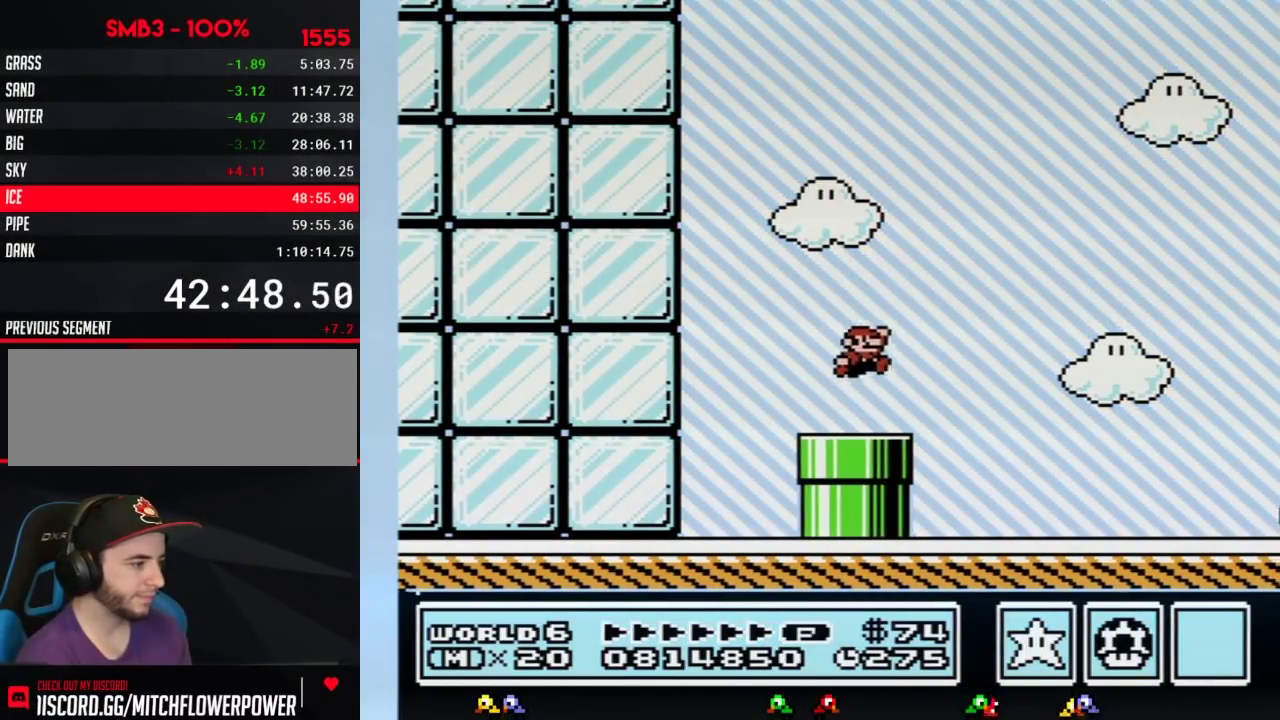
{"buttons": ["B", "DPAD_RIGHT"], "events": [[50, "A", "up"]]}
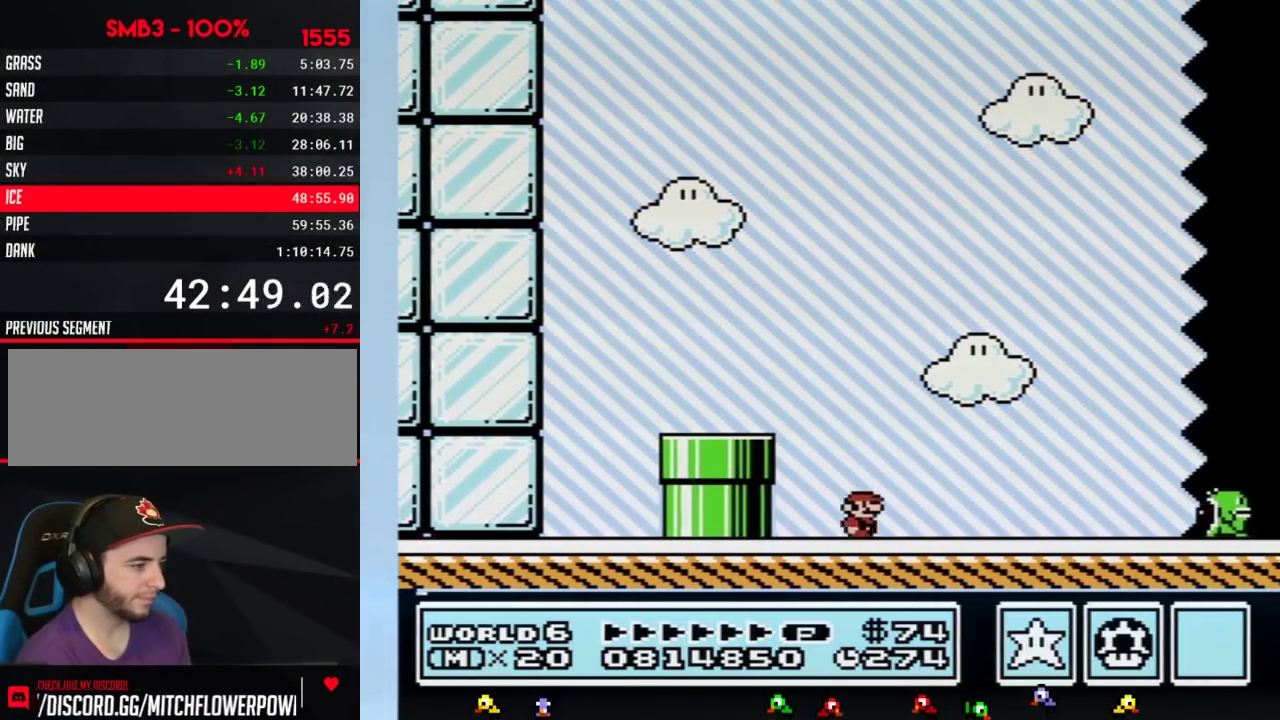
{"buttons": ["B", "DPAD_RIGHT"], "events": []}
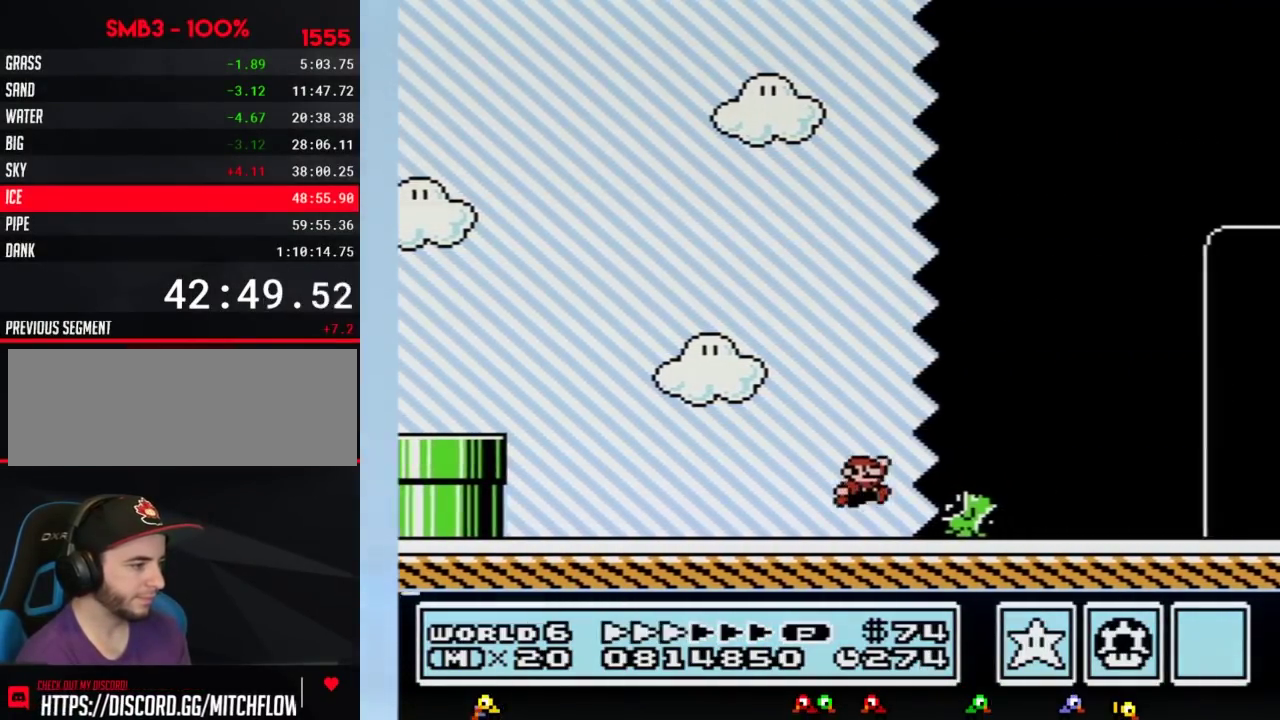
{"buttons": ["B", "DPAD_RIGHT"], "events": []}
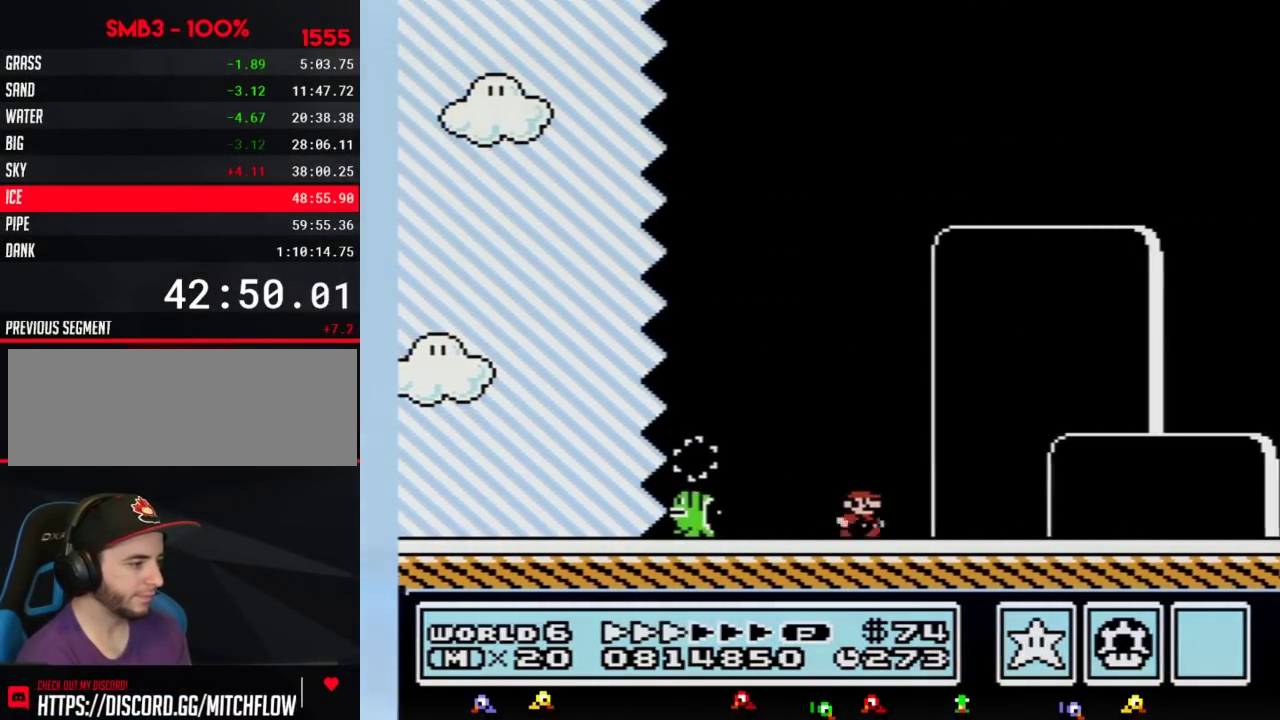
{"buttons": ["B", "DPAD_RIGHT"], "events": []}
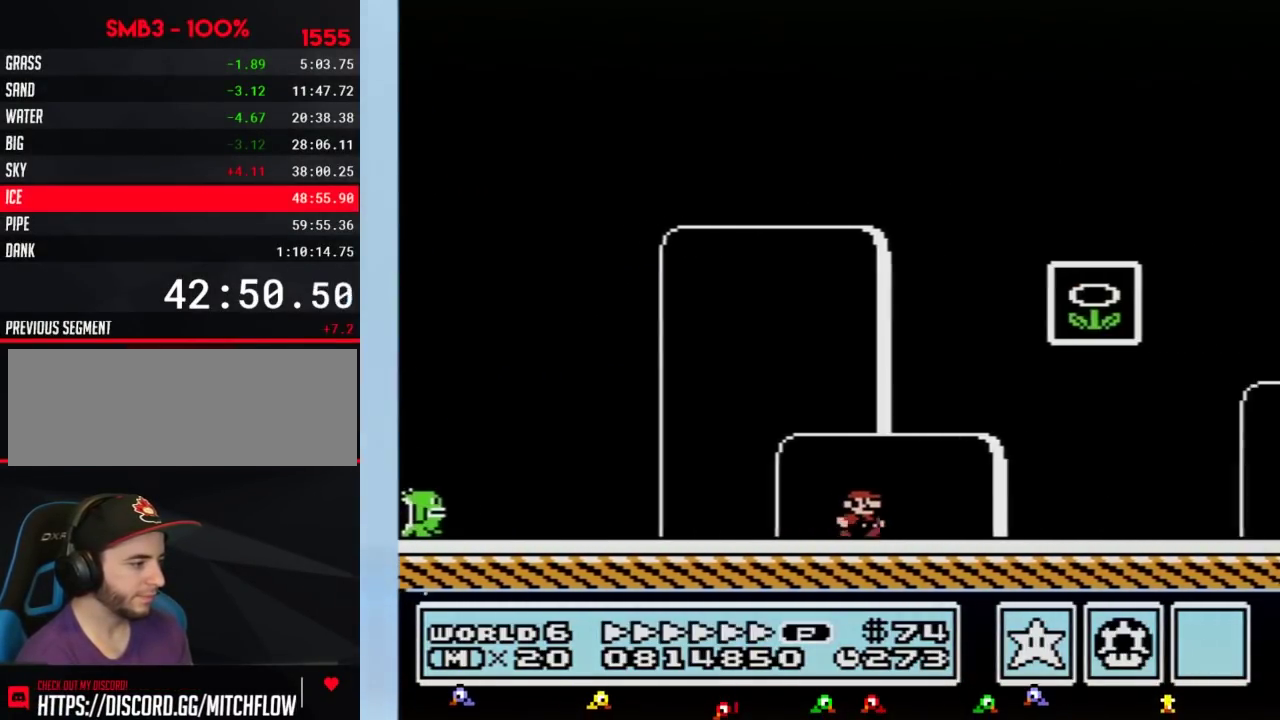
{"buttons": ["A", "B", "DPAD_RIGHT"], "events": [[117, "A", "down"]]}
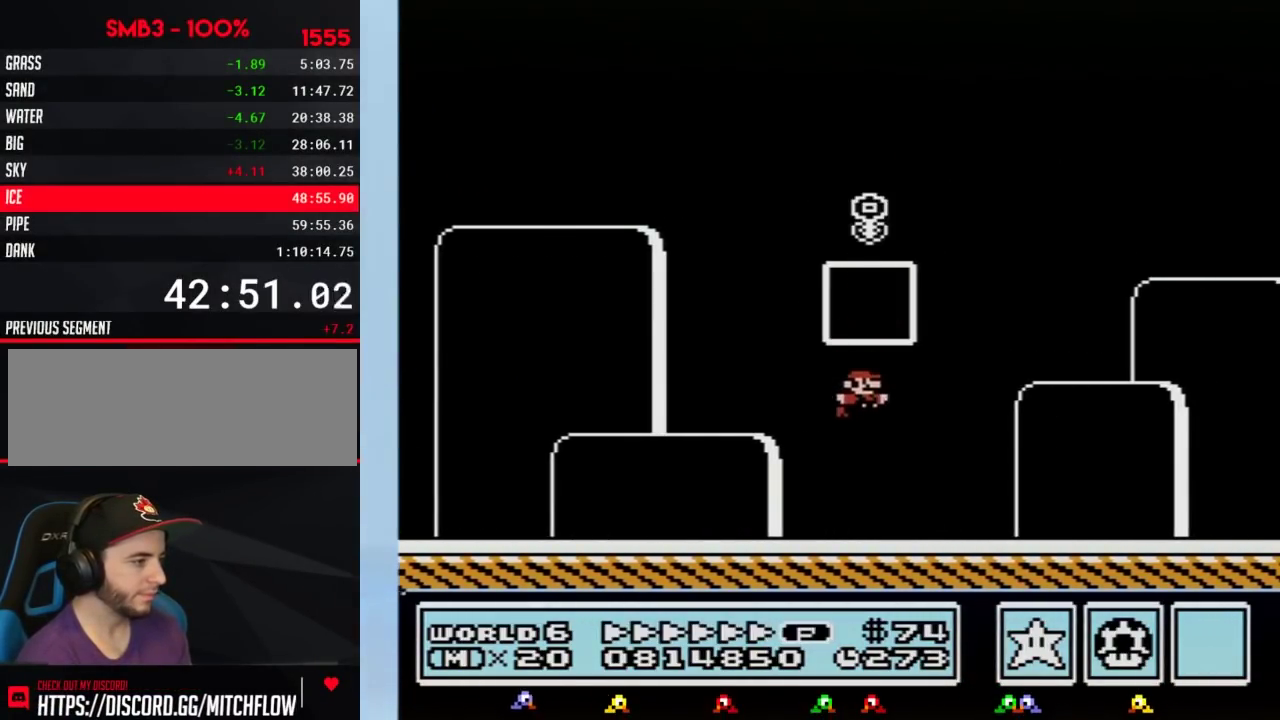
{"buttons": [], "events": [[17, "DPAD_RIGHT", "up"], [50, "A", "up"], [50, "B", "up"]]}